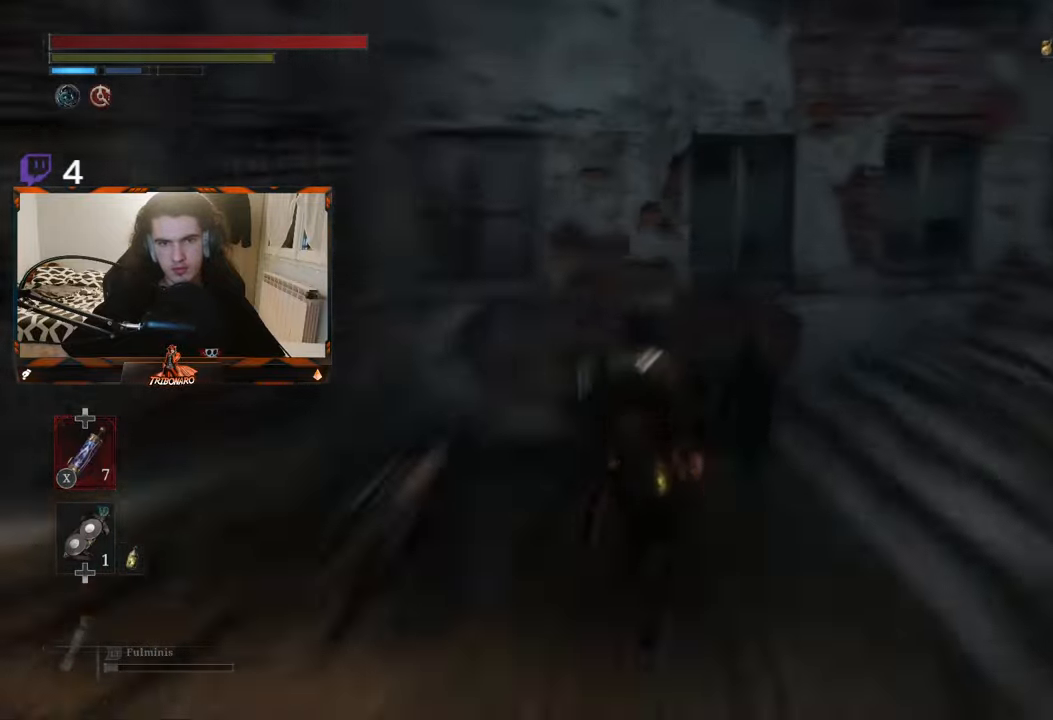
Gameplay with a controller (Xbox layout); each line is a JSON object with the inputs held at the frame after it. "events" lists button and stick changes between this image and that frame as [ms after this image, input, new state], when the widget could be followed in between.
{"buttons": [], "left_stick": "up", "right_stick": "center", "events": [[50, "left_stick", "center"], [450, "left_stick", "up"], [450, "right_stick", "center"]]}
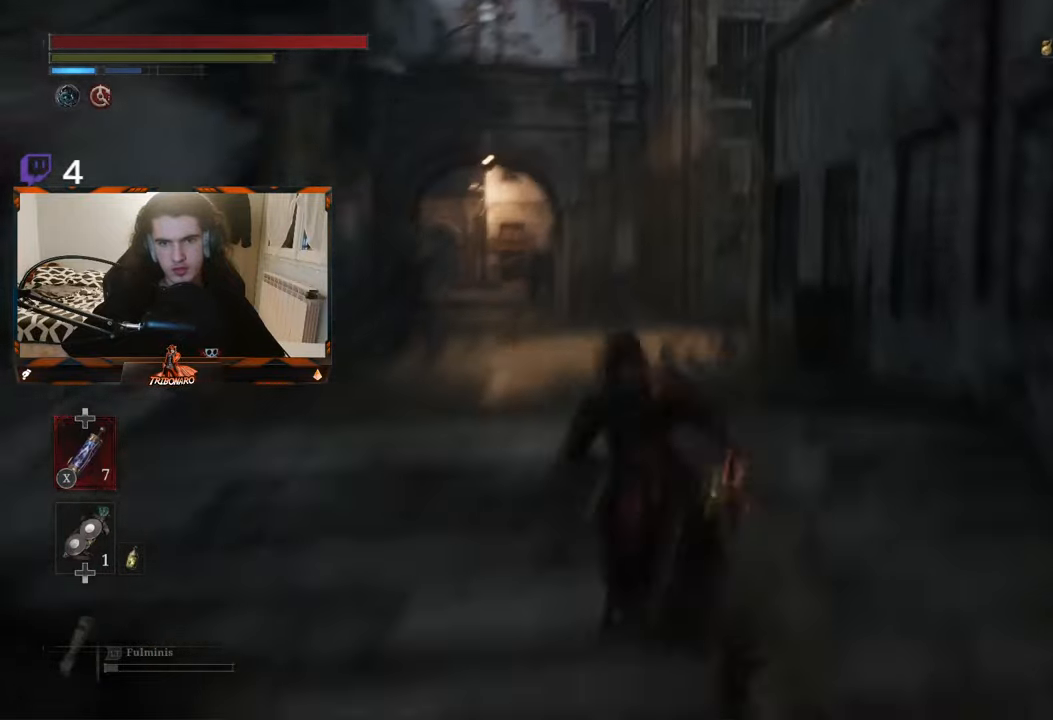
{"buttons": [], "left_stick": "center", "right_stick": "center", "events": [[166, "left_stick", "center"], [283, "left_stick", "up-left"], [466, "left_stick", "center"]]}
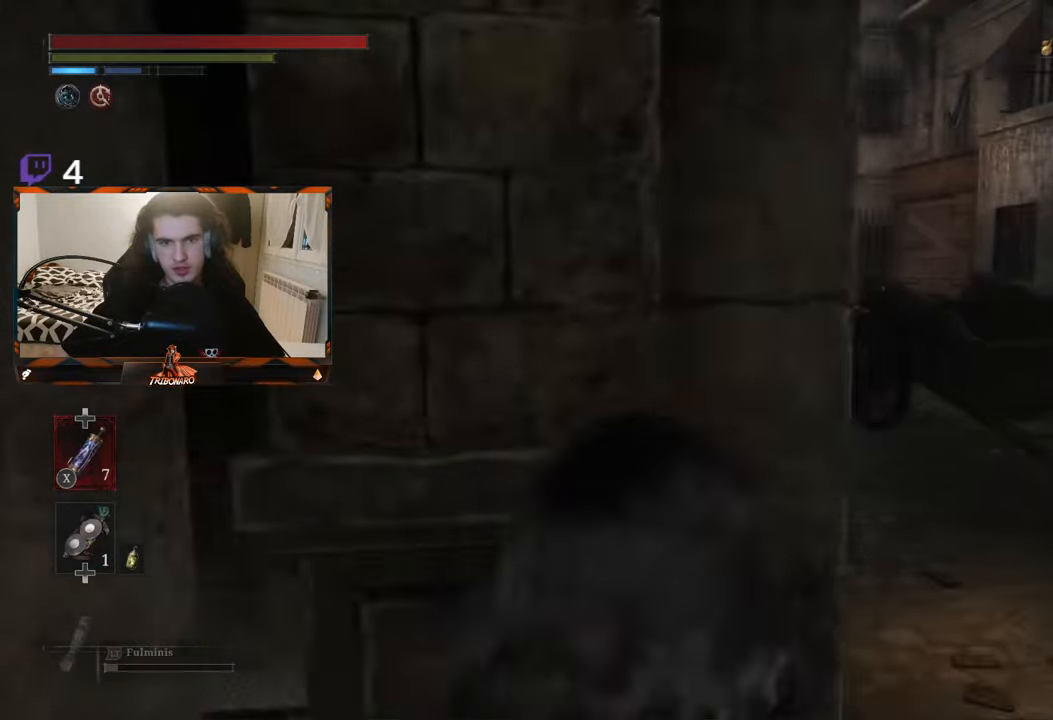
{"buttons": [], "left_stick": "up", "right_stick": "center", "events": [[133, "left_stick", "up"], [266, "left_stick", "center"], [416, "left_stick", "up"]]}
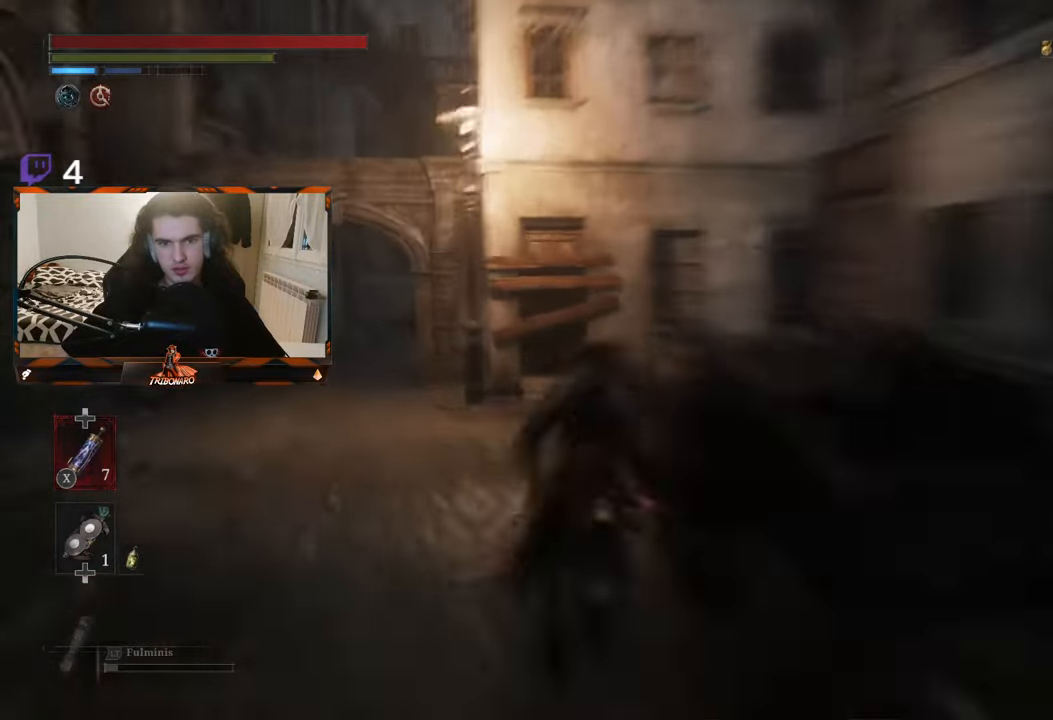
{"buttons": [], "left_stick": "center", "right_stick": "center"}
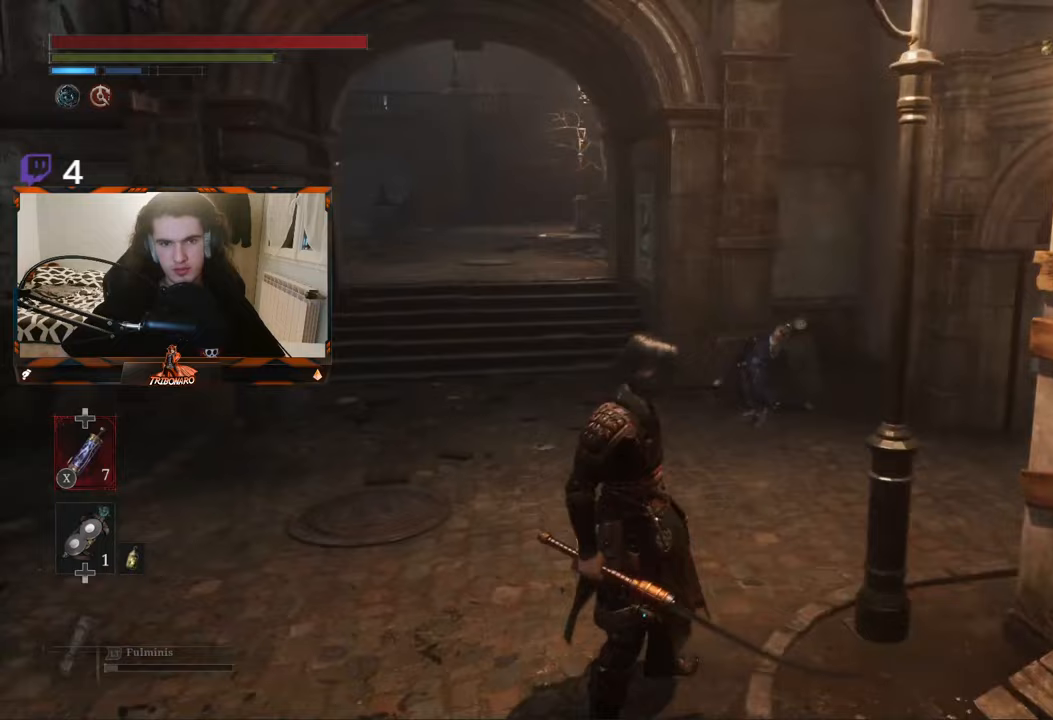
{"buttons": [], "left_stick": "center", "right_stick": "center", "events": [[183, "left_stick", "up"], [417, "left_stick", "center"]]}
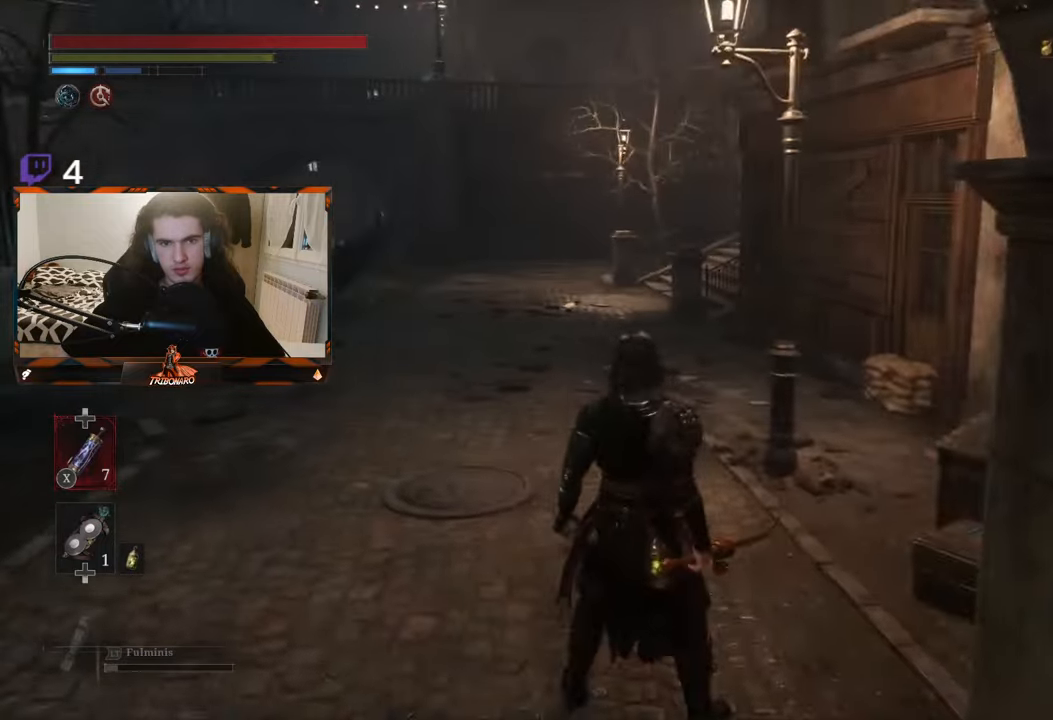
{"buttons": [], "left_stick": "up", "right_stick": "center", "events": [[100, "left_stick", "up"], [100, "right_stick", "left"], [283, "right_stick", "center"], [317, "left_stick", "center"], [483, "left_stick", "up"]]}
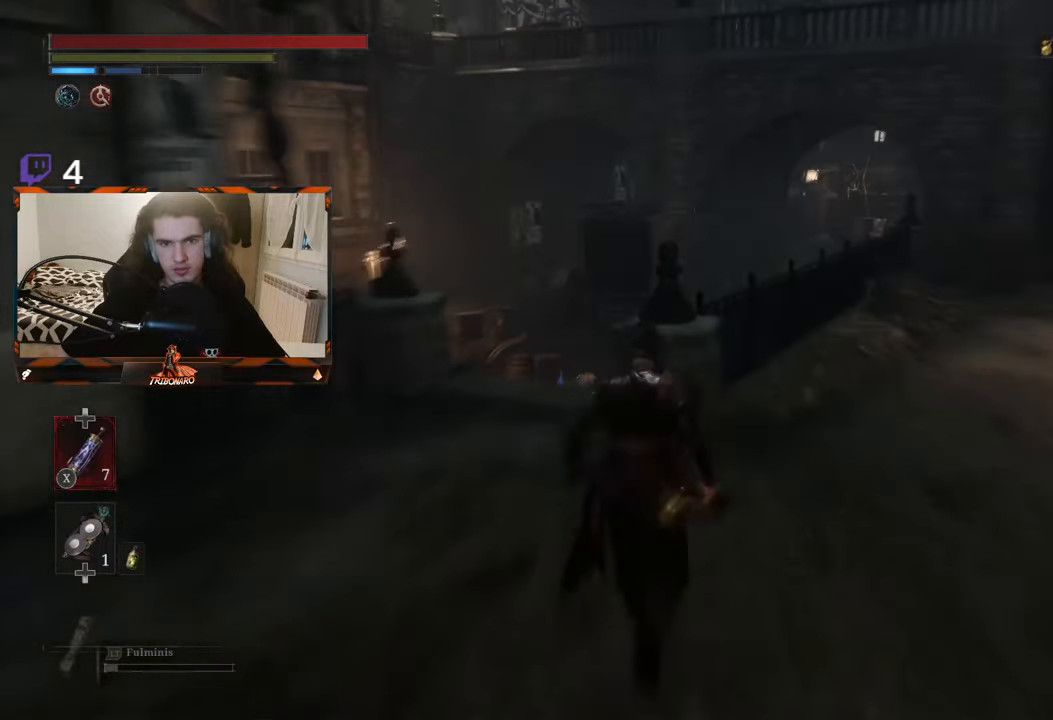
{"buttons": [], "left_stick": "up", "right_stick": "right", "events": [[100, "left_stick", "center"], [383, "right_stick", "right"], [433, "left_stick", "up"]]}
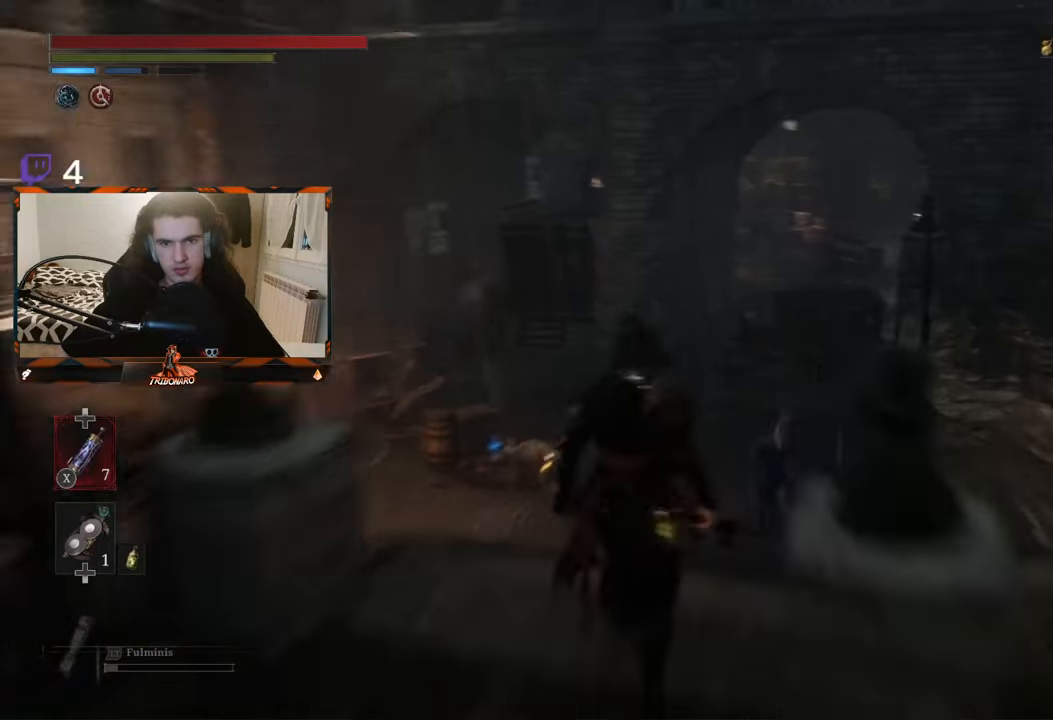
{"buttons": [], "left_stick": "up", "right_stick": "center", "events": [[50, "left_stick", "center"], [117, "right_stick", "down-right"], [350, "left_stick", "up"], [450, "right_stick", "center"]]}
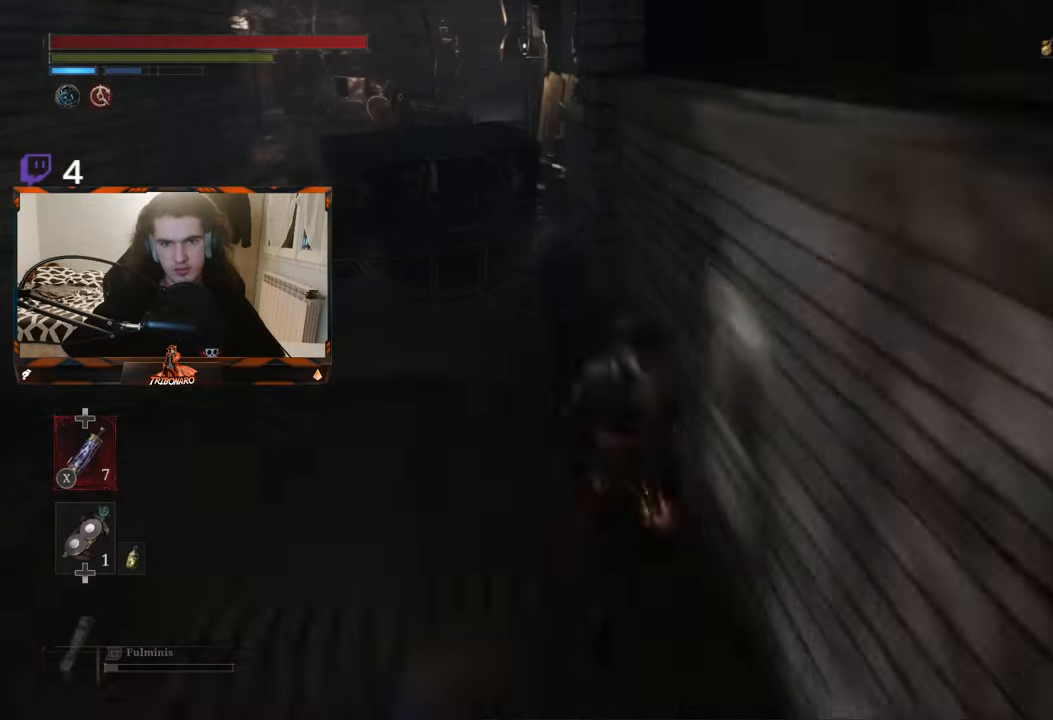
{"buttons": [], "left_stick": "down-right", "right_stick": "center", "events": [[17, "left_stick", "center"], [367, "left_stick", "down-right"]]}
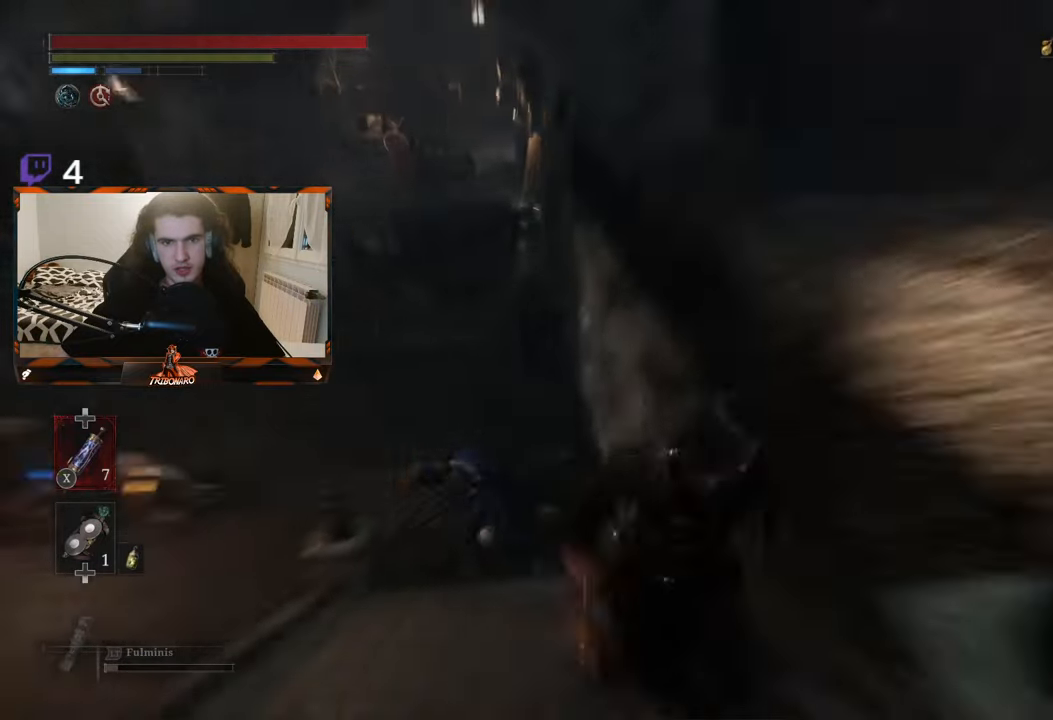
{"buttons": [], "left_stick": "up", "right_stick": "center", "events": [[17, "left_stick", "down"], [217, "left_stick", "center"], [450, "left_stick", "up"]]}
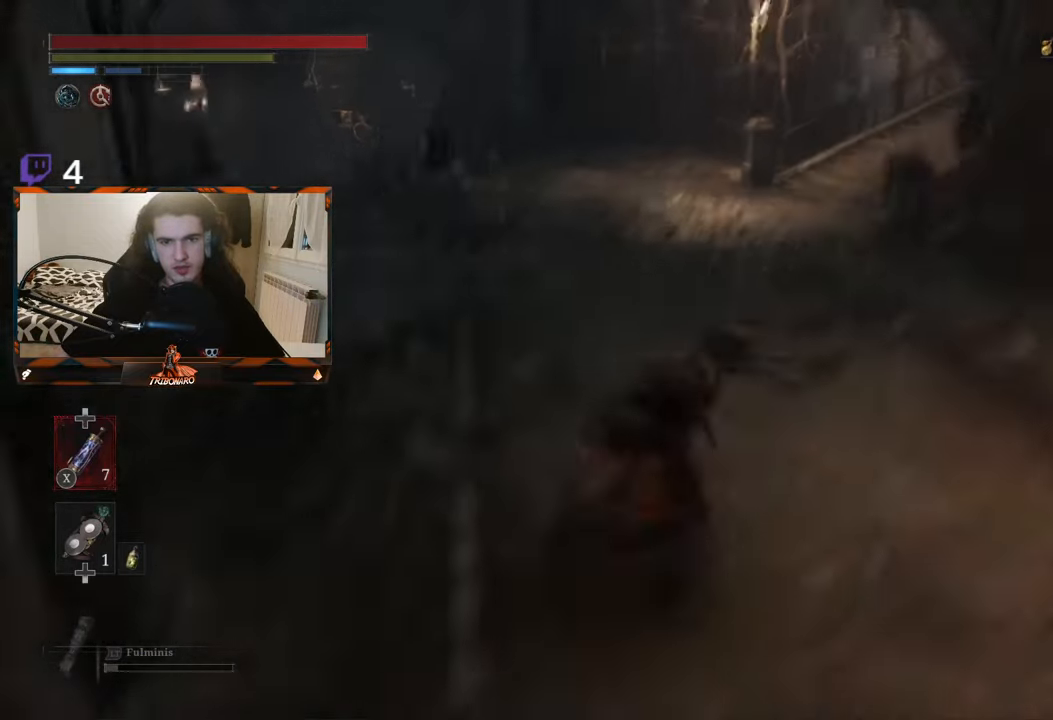
{"buttons": [], "left_stick": "center", "right_stick": "right", "events": [[17, "right_stick", "up-right"], [117, "right_stick", "center"], [183, "left_stick", "center"], [217, "right_stick", "right"]]}
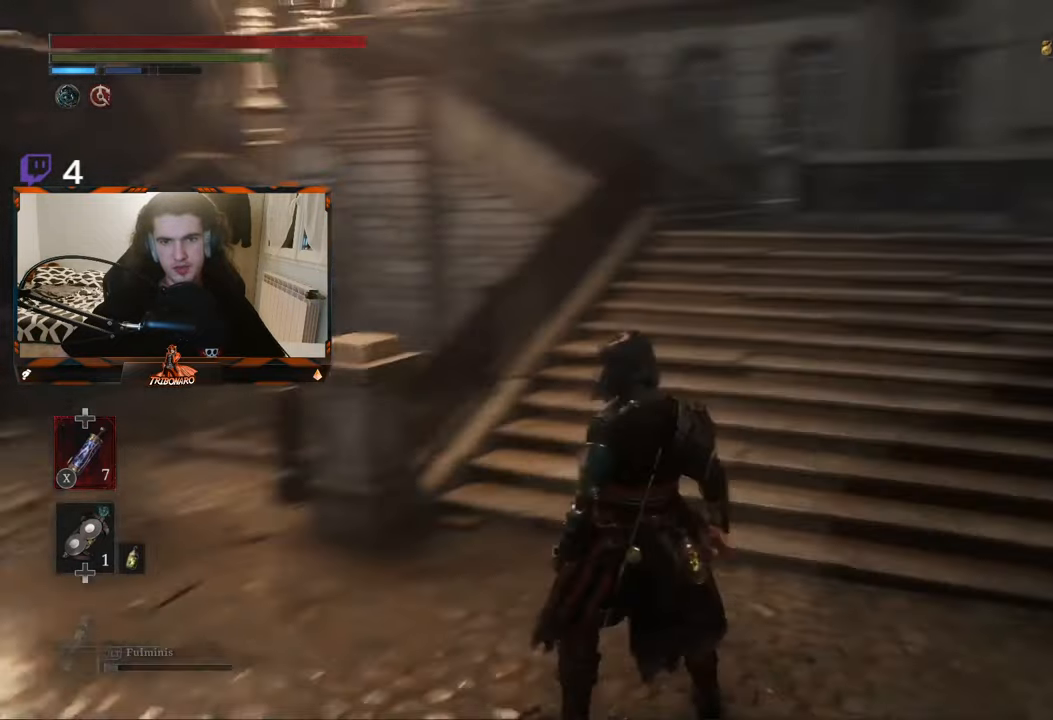
{"buttons": [], "left_stick": "center", "right_stick": "left", "events": [[50, "left_stick", "up"], [100, "right_stick", "center"], [300, "left_stick", "center"], [333, "right_stick", "left"]]}
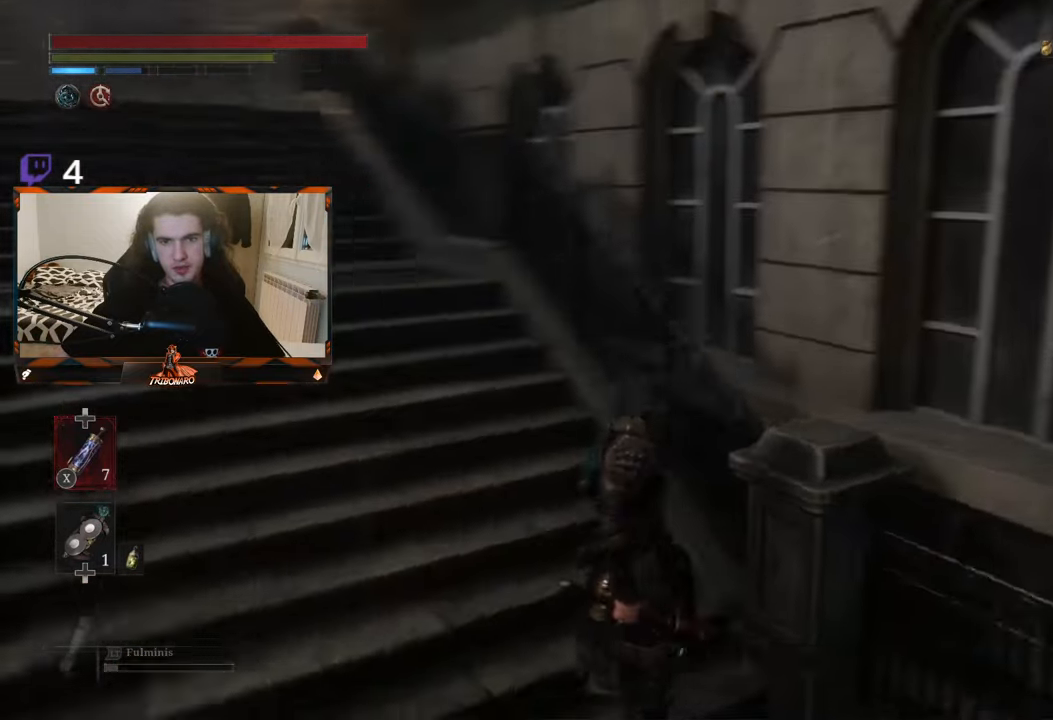
{"buttons": [], "left_stick": "center", "right_stick": "left", "events": [[67, "left_stick", "up"], [183, "right_stick", "center"], [267, "left_stick", "center"], [450, "right_stick", "left"]]}
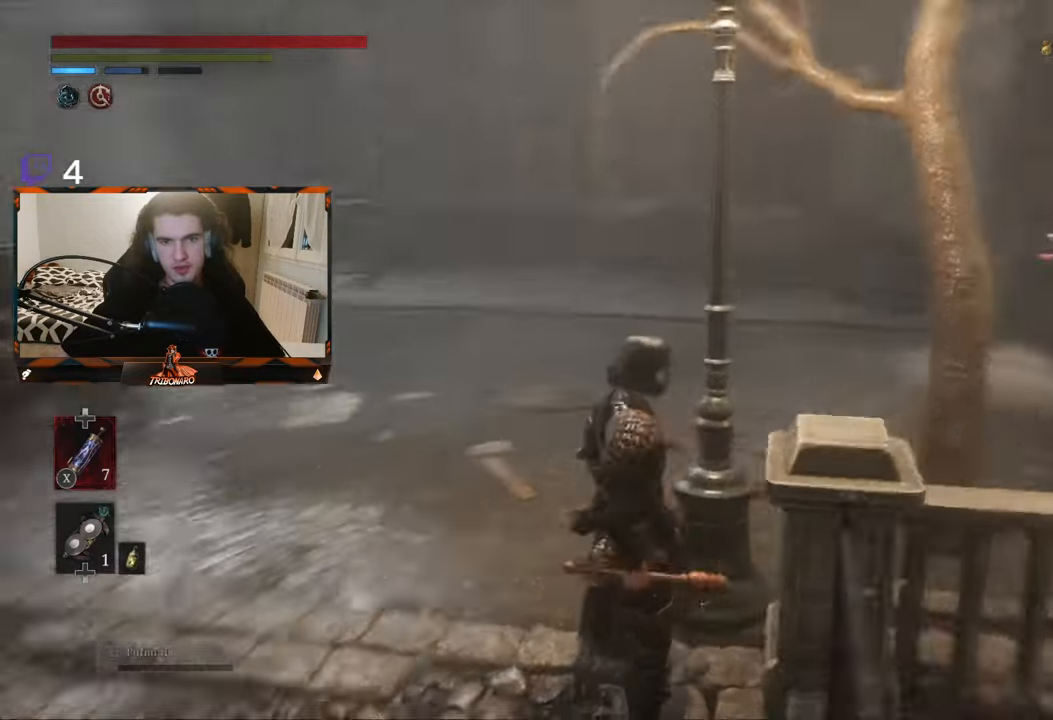
{"buttons": [], "left_stick": "center", "right_stick": "center", "events": [[183, "left_stick", "up"], [333, "left_stick", "up-right"], [350, "right_stick", "center"], [433, "left_stick", "center"]]}
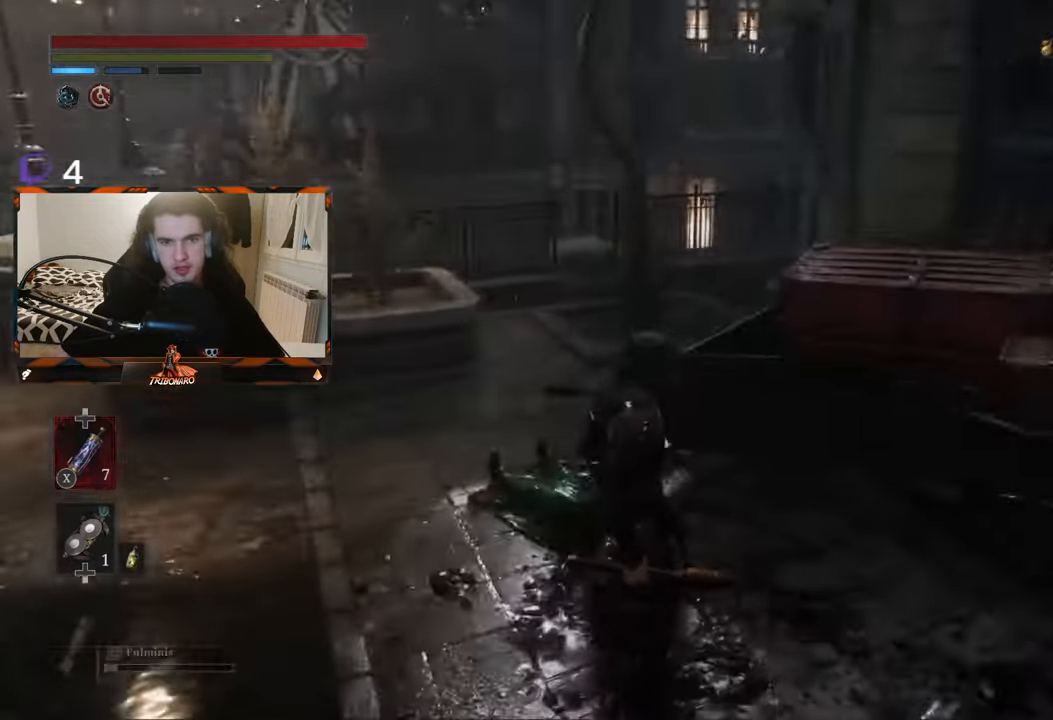
{"buttons": [], "left_stick": "up-left", "right_stick": "center", "events": [[33, "right_stick", "left"], [234, "right_stick", "center"], [300, "left_stick", "up-left"]]}
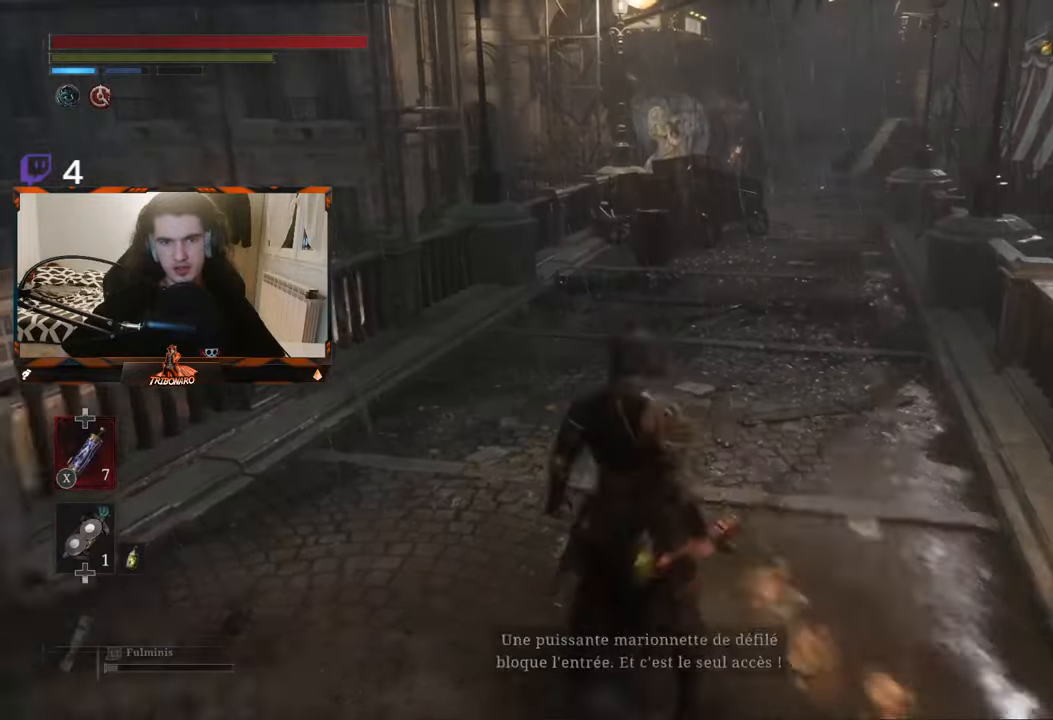
{"buttons": [], "left_stick": "center", "right_stick": "center", "events": [[17, "left_stick", "center"], [217, "left_stick", "up"], [217, "right_stick", "right"], [367, "right_stick", "center"], [450, "left_stick", "center"]]}
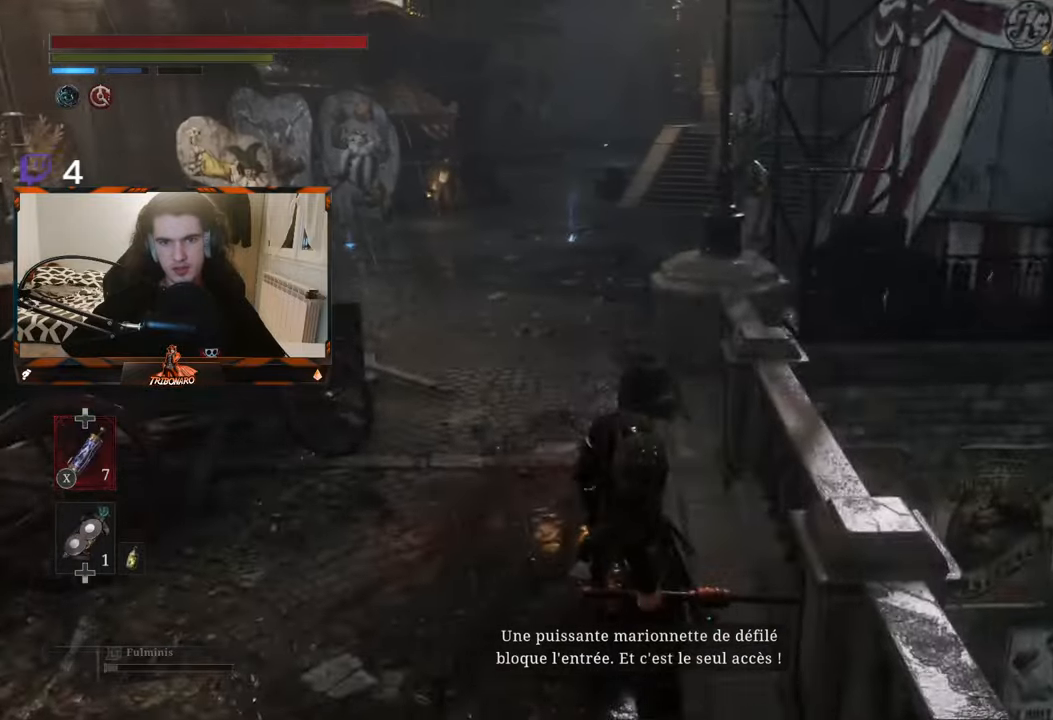
{"buttons": [], "left_stick": "up", "right_stick": "center", "events": [[100, "left_stick", "up-left"], [284, "left_stick", "center"], [450, "left_stick", "up"]]}
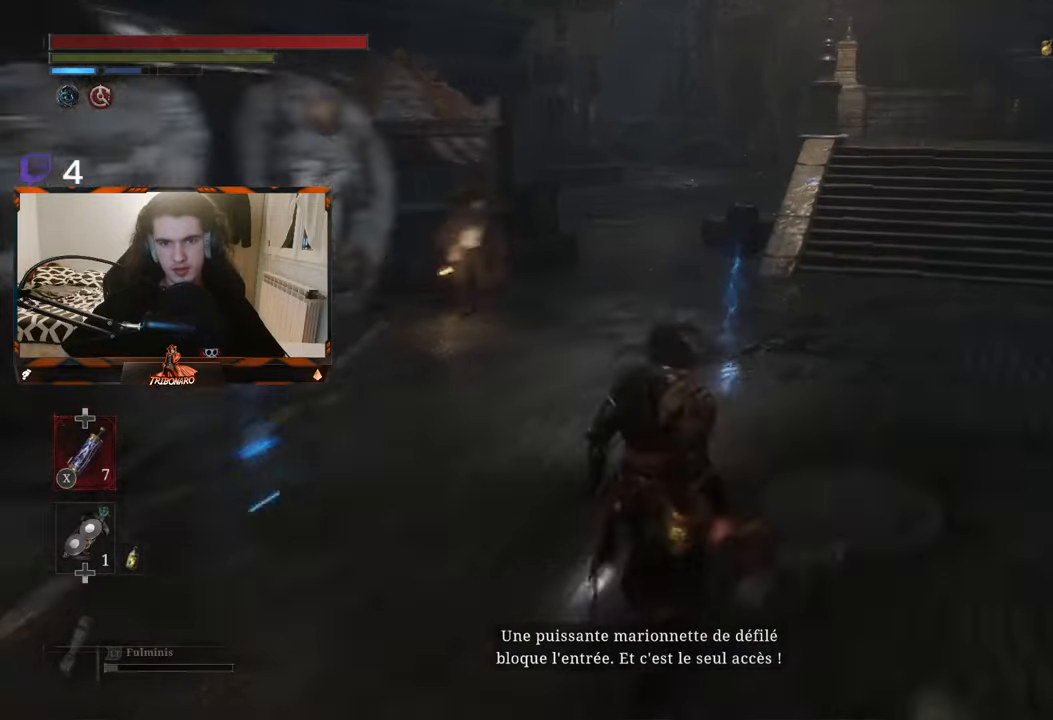
{"buttons": [], "left_stick": "center", "right_stick": "center", "events": [[117, "left_stick", "center"], [234, "A", "down"], [334, "left_stick", "up"], [350, "A", "up"], [400, "A", "down"], [417, "left_stick", "center"], [467, "A", "up"]]}
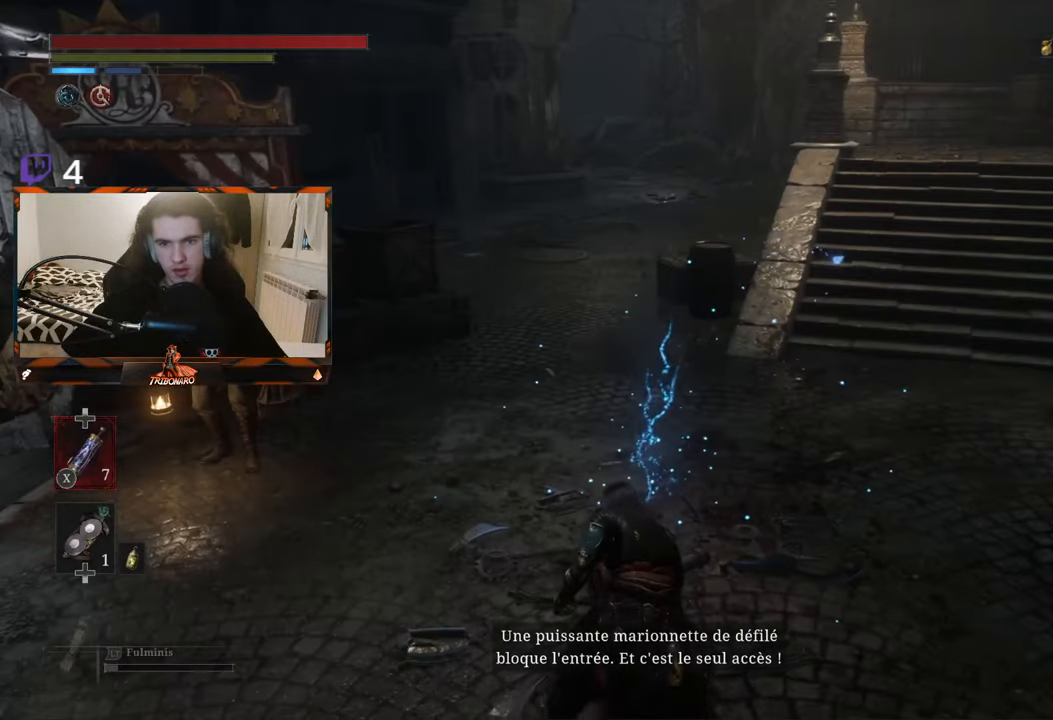
{"buttons": [], "left_stick": "up", "right_stick": "center", "events": [[67, "A", "down"], [134, "A", "up"], [200, "A", "down"], [267, "A", "up"], [500, "left_stick", "up"]]}
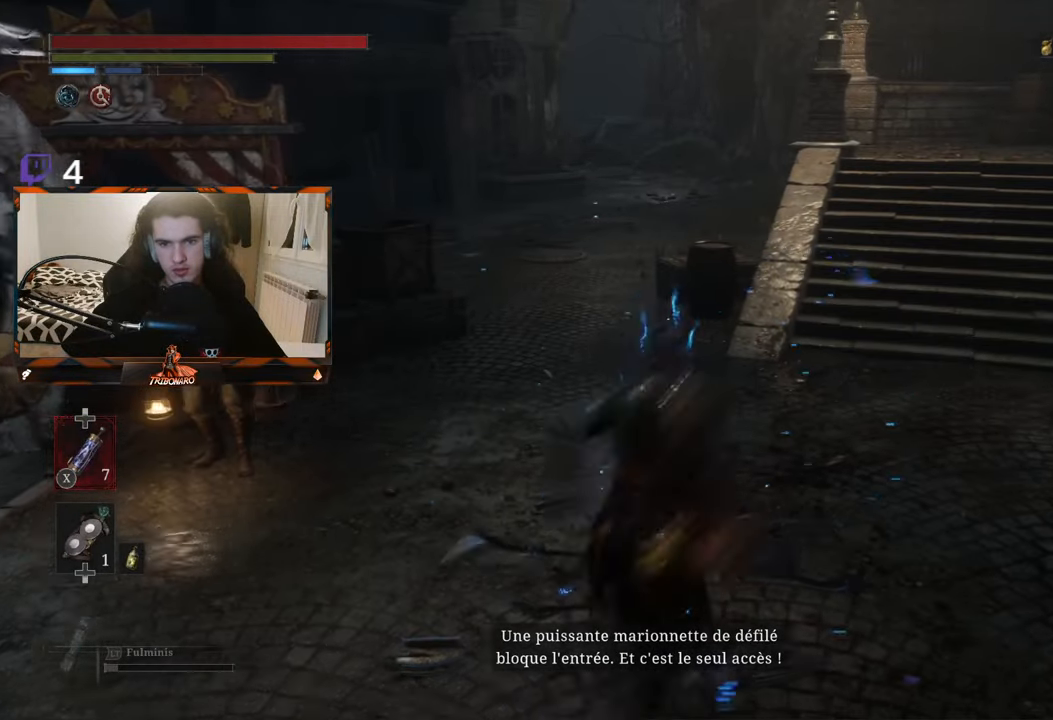
{"buttons": [], "left_stick": "up", "right_stick": "center", "events": [[34, "right_stick", "right"], [167, "right_stick", "center"], [184, "left_stick", "center"], [334, "left_stick", "up"], [334, "right_stick", "up-right"], [484, "right_stick", "center"]]}
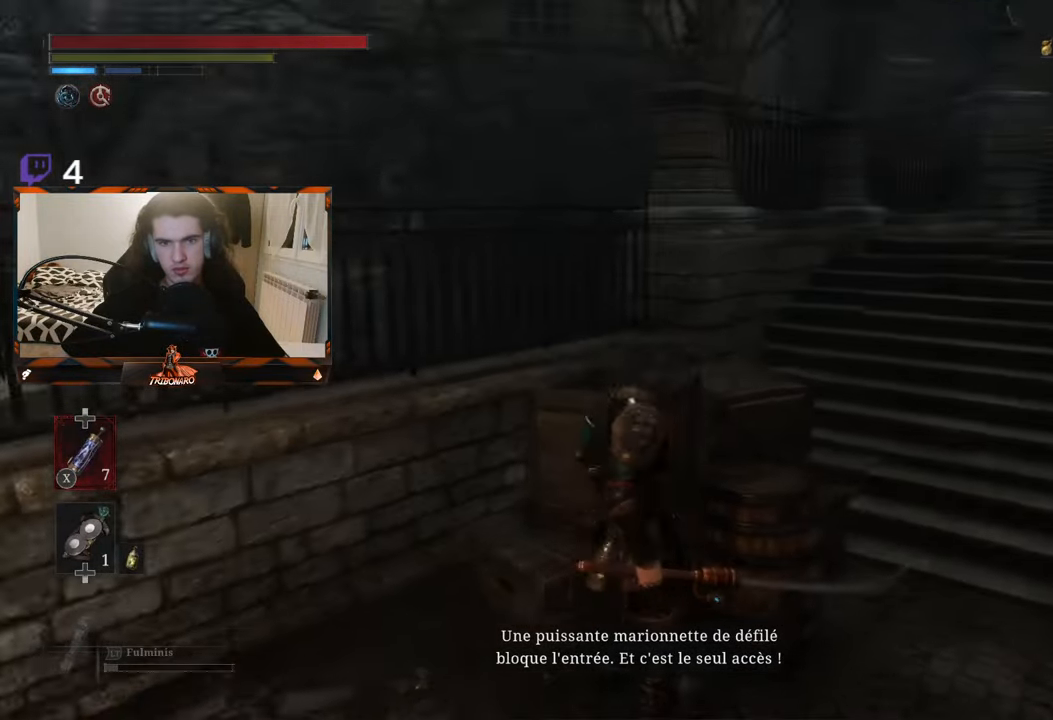
{"buttons": [], "left_stick": "up", "right_stick": "center", "events": [[34, "left_stick", "center"], [67, "right_stick", "right"], [234, "left_stick", "up"], [250, "right_stick", "center"]]}
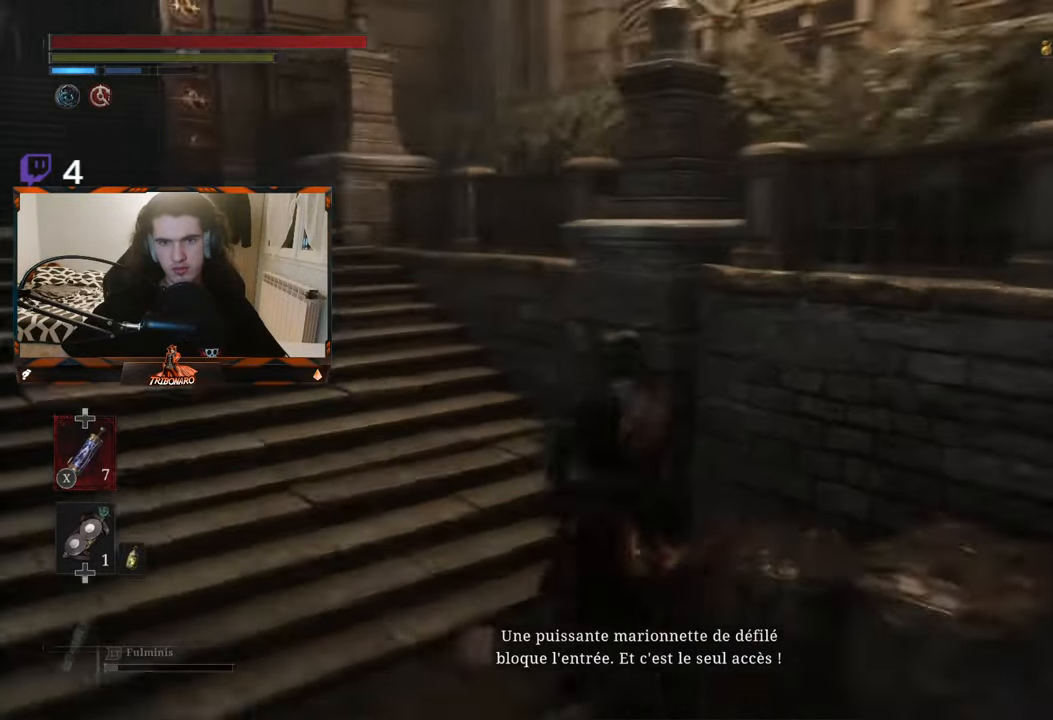
{"buttons": [], "left_stick": "up", "right_stick": "center", "events": [[50, "left_stick", "center"], [84, "right_stick", "left"], [150, "left_stick", "up-left"], [334, "left_stick", "center"], [334, "right_stick", "center"], [484, "left_stick", "up"]]}
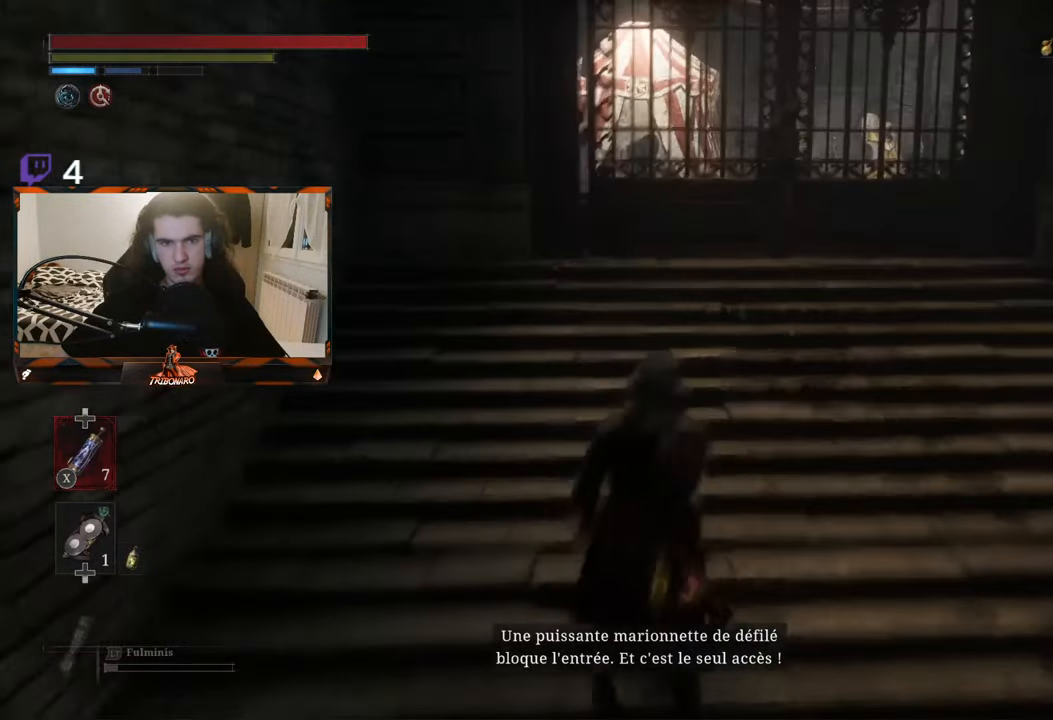
{"buttons": [], "left_stick": "center", "right_stick": "center", "events": [[200, "left_stick", "center"], [400, "right_stick", "left"], [500, "right_stick", "center"]]}
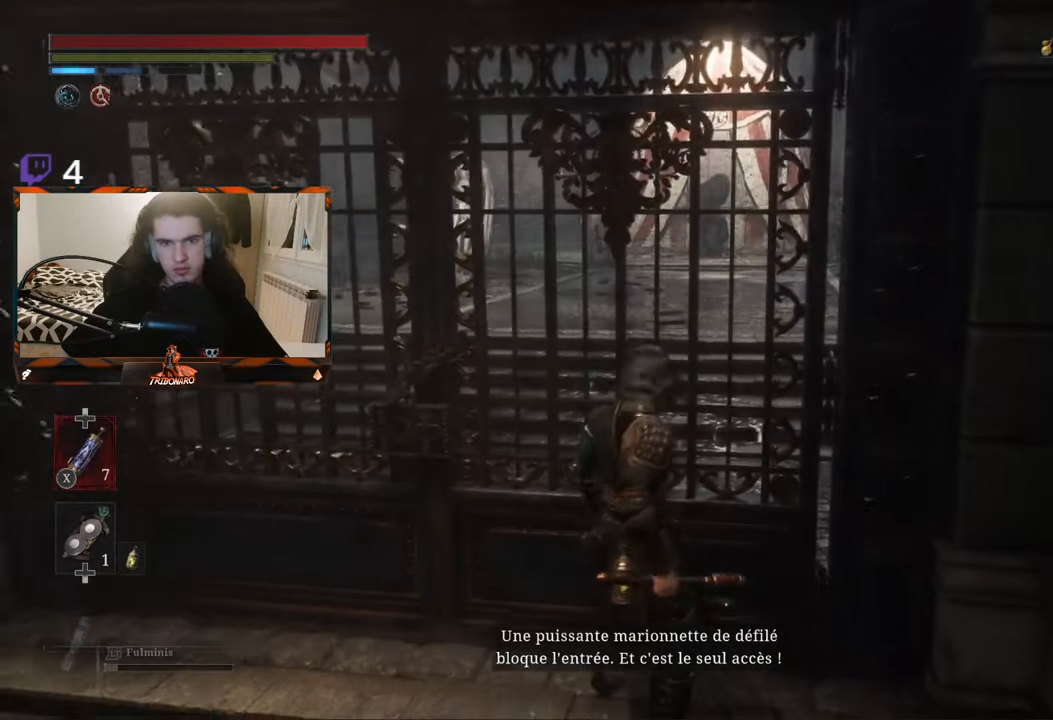
{"buttons": [], "left_stick": "down-left", "right_stick": "left", "events": [[167, "A", "down"], [267, "A", "up"], [284, "left_stick", "down-left"], [417, "right_stick", "left"]]}
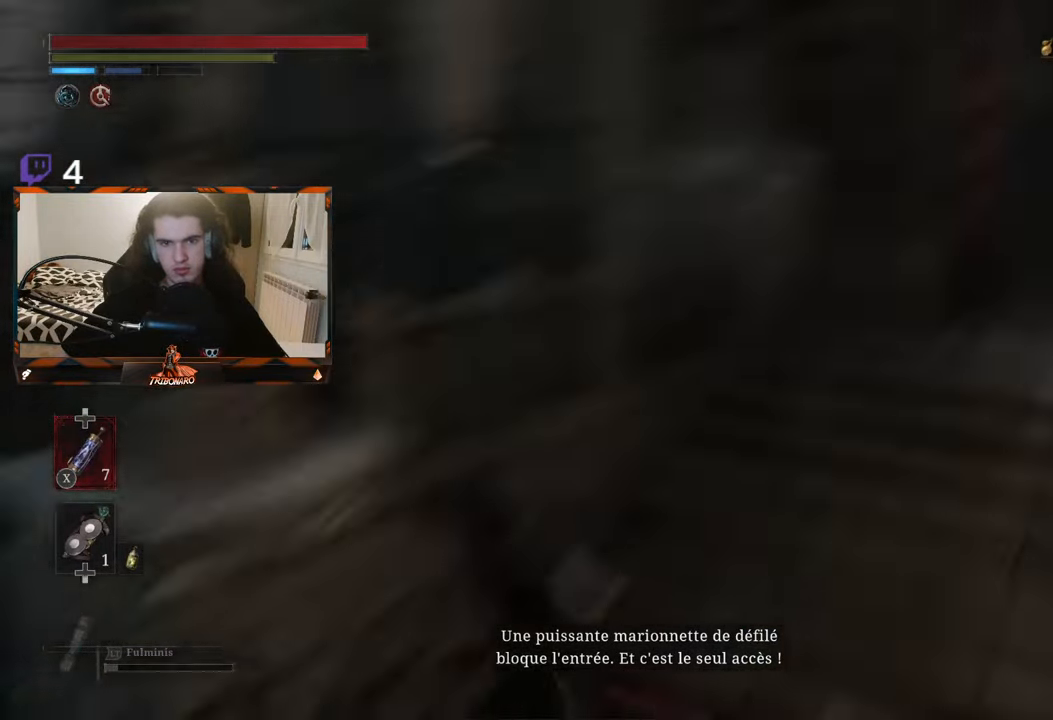
{"buttons": [], "left_stick": "up", "right_stick": "center", "events": [[67, "left_stick", "center"], [266, "left_stick", "down-left"], [400, "left_stick", "center"], [450, "left_stick", "up"], [466, "right_stick", "center"]]}
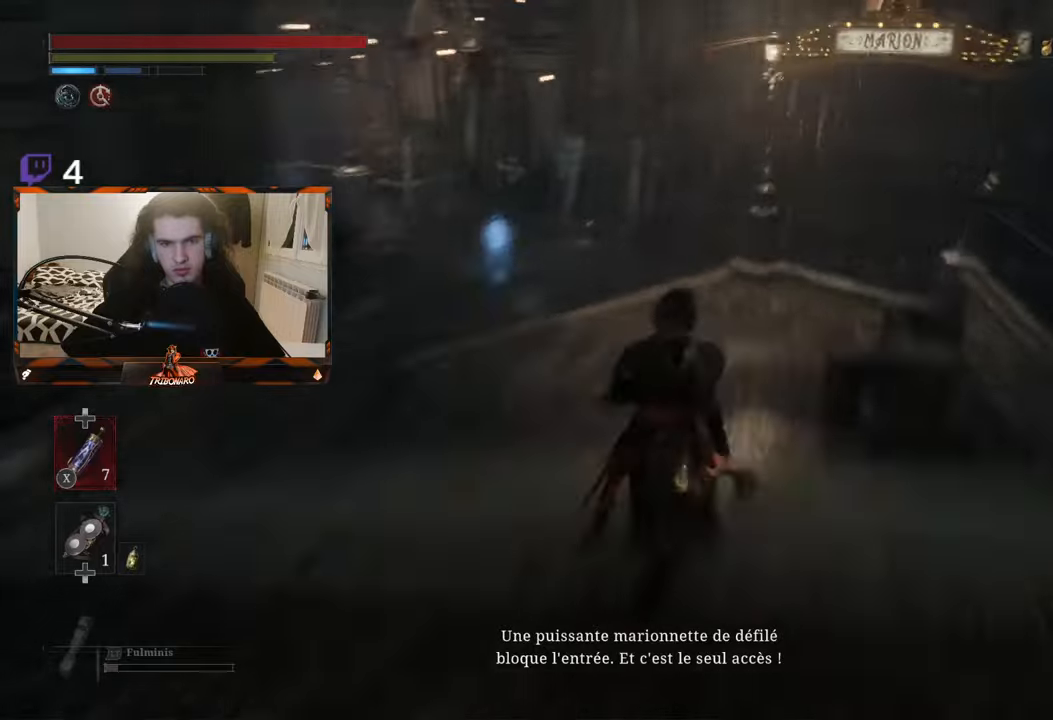
{"buttons": [], "left_stick": "center", "right_stick": "center", "events": [[216, "left_stick", "center"], [350, "left_stick", "left"], [483, "left_stick", "center"]]}
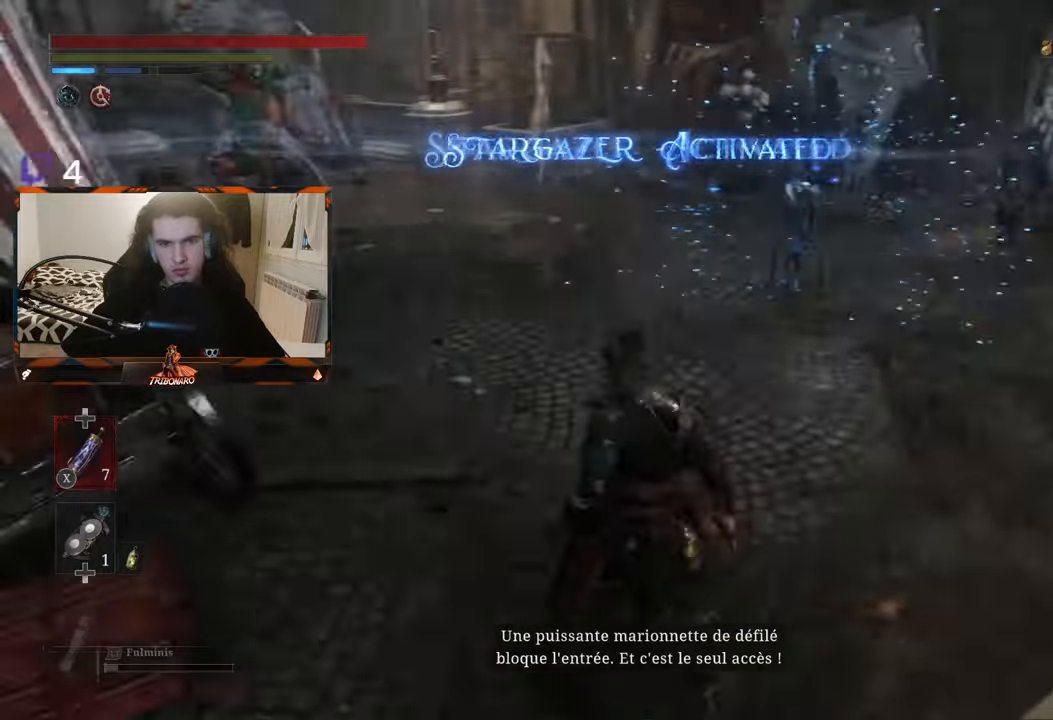
{"buttons": [], "left_stick": "center", "right_stick": "right", "events": [[50, "left_stick", "up"], [183, "right_stick", "right"], [250, "left_stick", "center"]]}
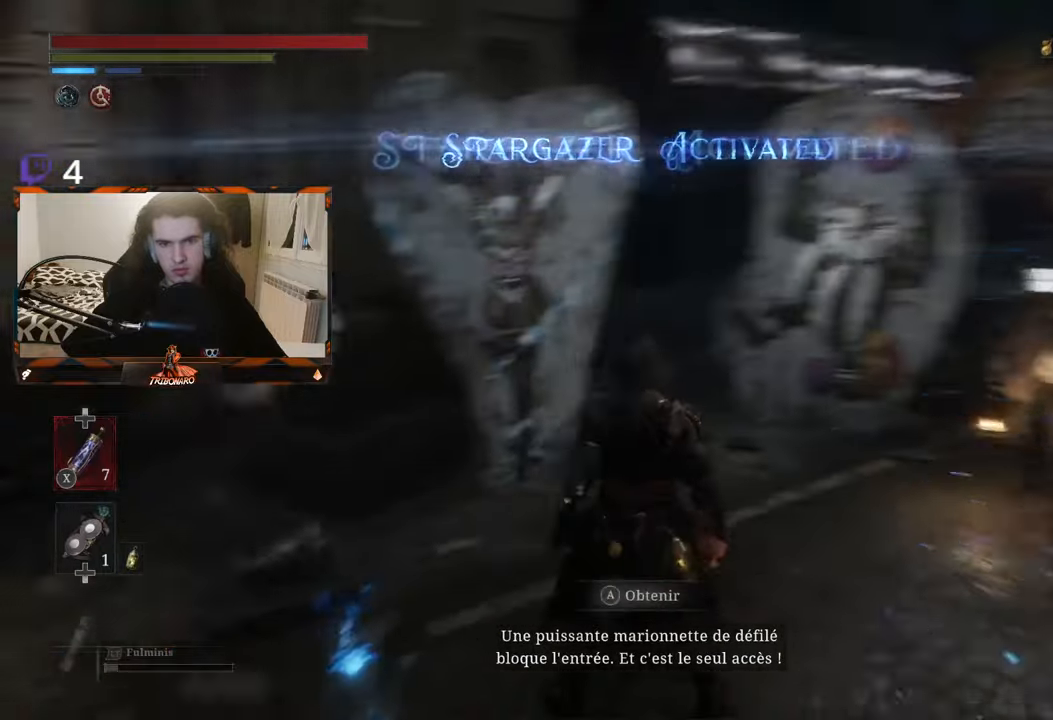
{"buttons": [], "left_stick": "up-right", "right_stick": "right", "events": [[16, "left_stick", "up"], [166, "right_stick", "center"], [216, "left_stick", "center"], [333, "right_stick", "right"], [433, "left_stick", "up-right"]]}
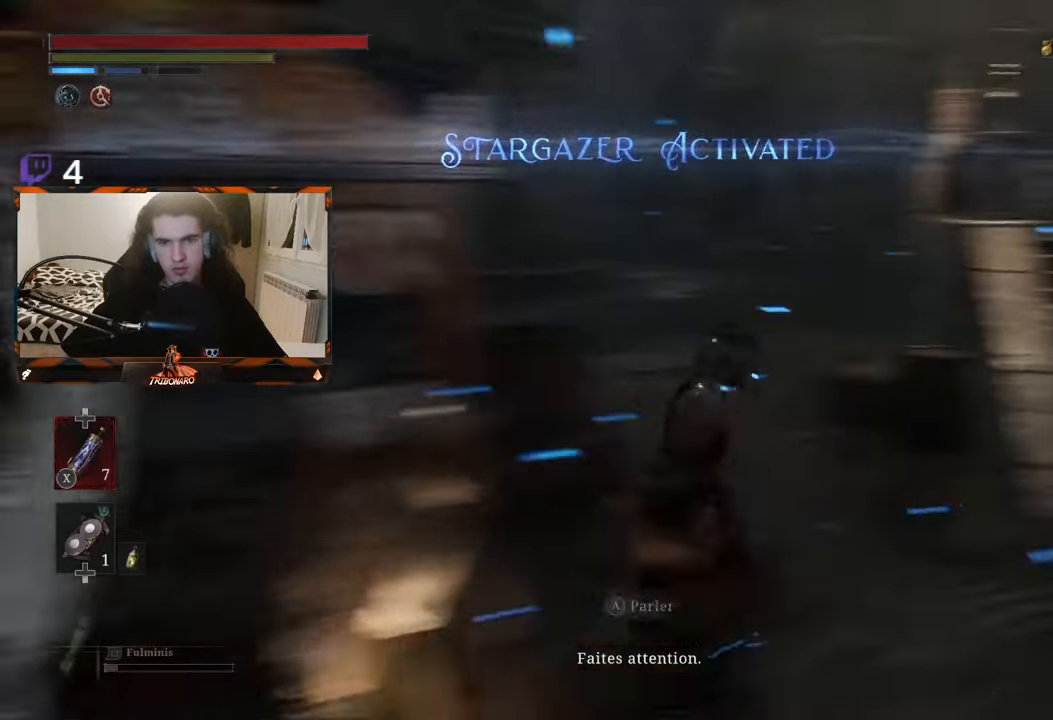
{"buttons": [], "left_stick": "center", "right_stick": "center", "events": [[16, "right_stick", "center"], [33, "left_stick", "center"], [166, "left_stick", "up"], [416, "left_stick", "center"]]}
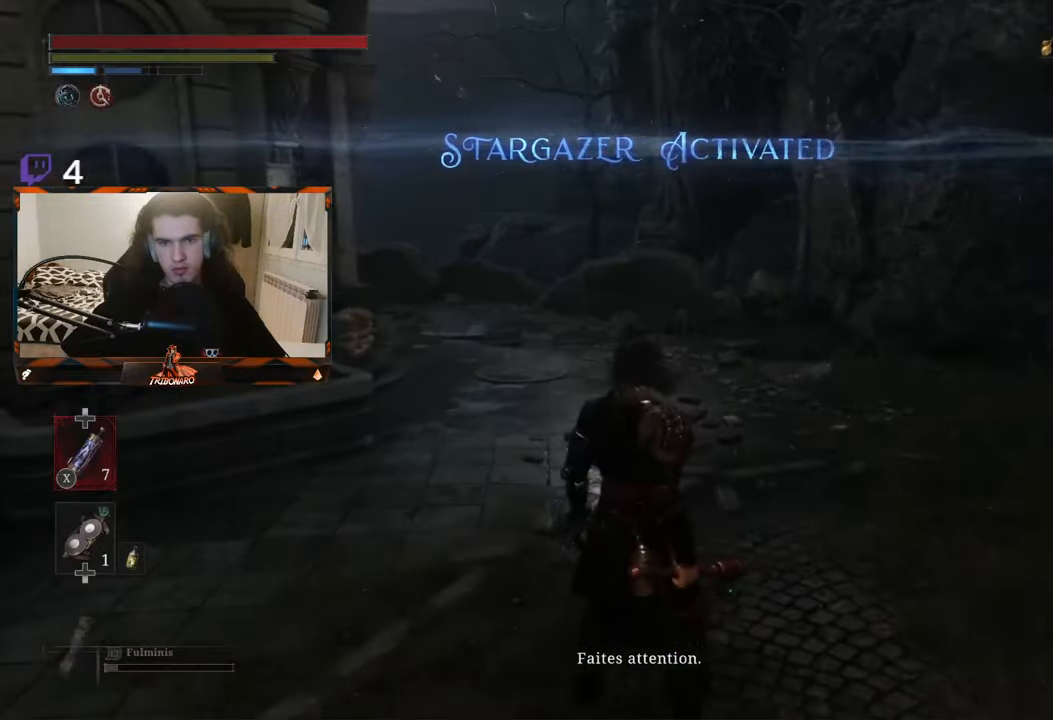
{"buttons": [], "left_stick": "up-right", "right_stick": "left", "events": [[33, "right_stick", "left"], [50, "left_stick", "up-left"], [133, "left_stick", "up"], [150, "right_stick", "center"], [233, "left_stick", "center"], [316, "left_stick", "up"], [383, "left_stick", "up-right"], [433, "right_stick", "left"]]}